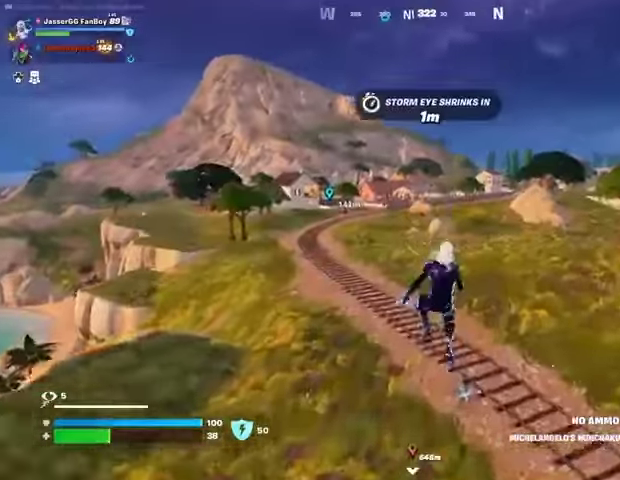
Gameplay with a controller (PlayStation layout); each line is a JSON object with the inputs held at the frame after it. "events" lists button and stick changes between this image and that frame as [ms after this image, input, new state], when the widget could be followed in between.
{"buttons": [], "left_stick": "up", "right_stick": "center", "events": [[467, "left_stick", "up"]]}
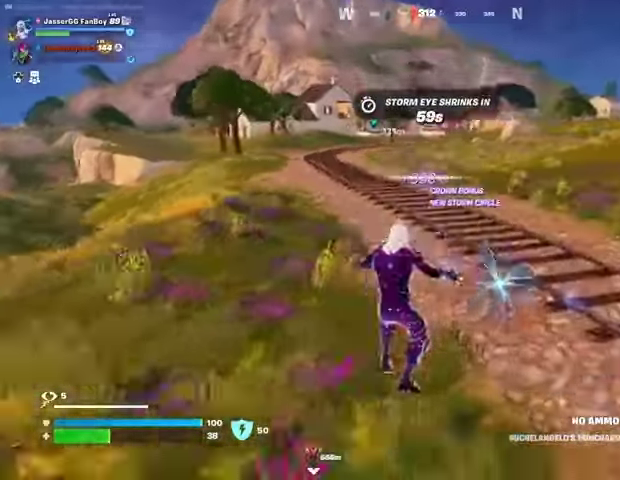
{"buttons": ["L1"], "left_stick": "up", "right_stick": "center", "events": [[33, "L3", "down"], [100, "right_stick", "up-right"], [133, "L3", "up"], [167, "right_stick", "center"], [500, "L1", "down"]]}
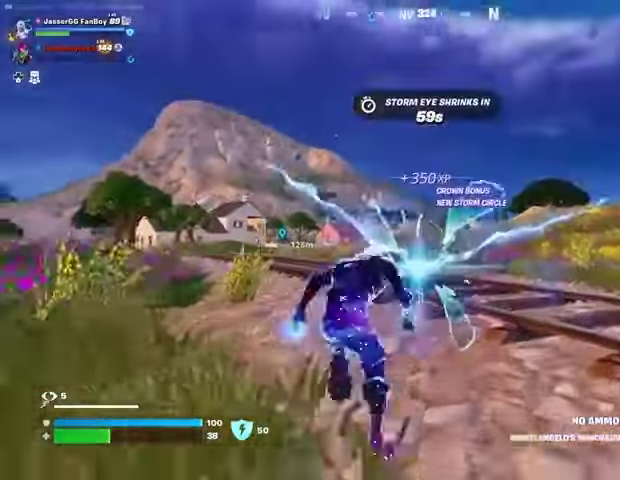
{"buttons": [], "left_stick": "center", "right_stick": "center", "events": [[133, "left_stick", "center"], [167, "L1", "up"], [200, "DPAD_RIGHT", "down"], [300, "DPAD_RIGHT", "up"]]}
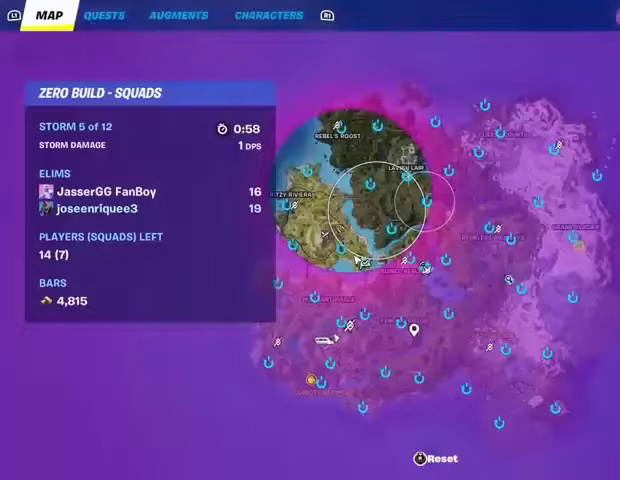
{"buttons": [], "left_stick": "center", "right_stick": "center", "events": [[233, "DPAD_RIGHT", "down"], [300, "DPAD_RIGHT", "up"]]}
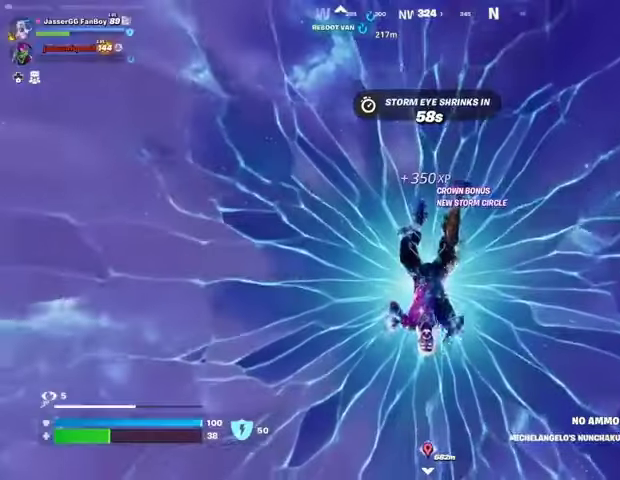
{"buttons": [], "left_stick": "up", "right_stick": "left", "events": [[67, "left_stick", "up"], [500, "right_stick", "left"]]}
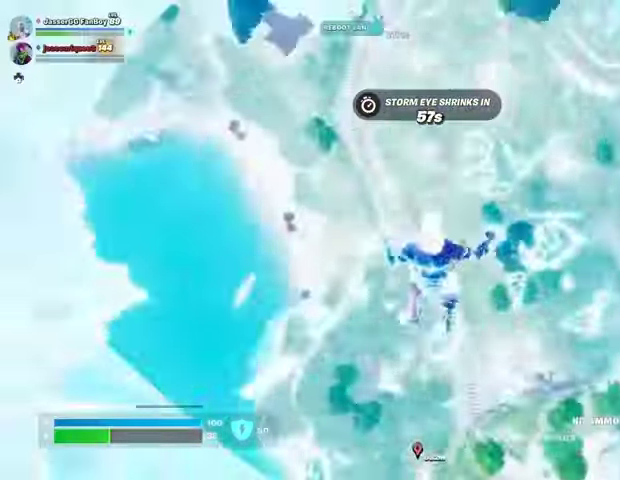
{"buttons": [], "left_stick": "up", "right_stick": "center", "events": [[67, "right_stick", "center"], [267, "right_stick", "up"], [400, "right_stick", "center"]]}
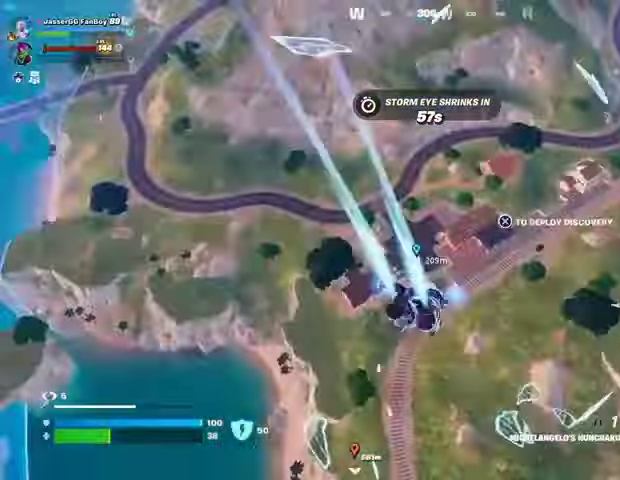
{"buttons": [], "left_stick": "up", "right_stick": "center", "events": []}
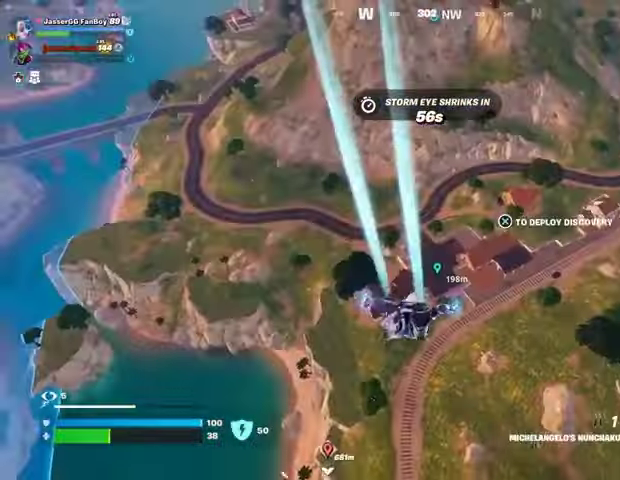
{"buttons": [], "left_stick": "up", "right_stick": "center", "events": [[333, "TRIANGLE", "down"], [400, "TRIANGLE", "up"]]}
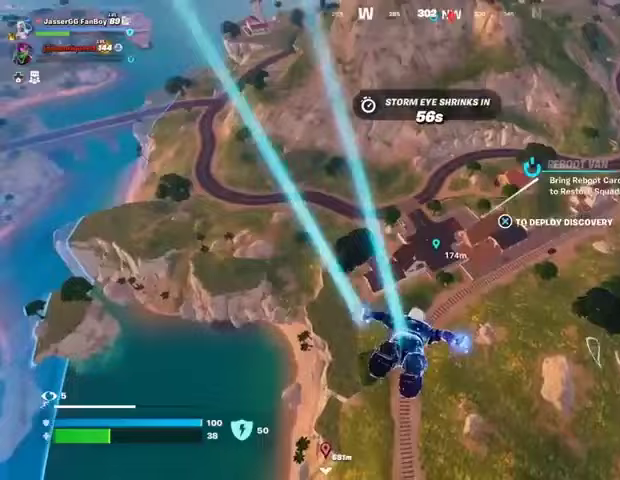
{"buttons": [], "left_stick": "up", "right_stick": "center", "events": []}
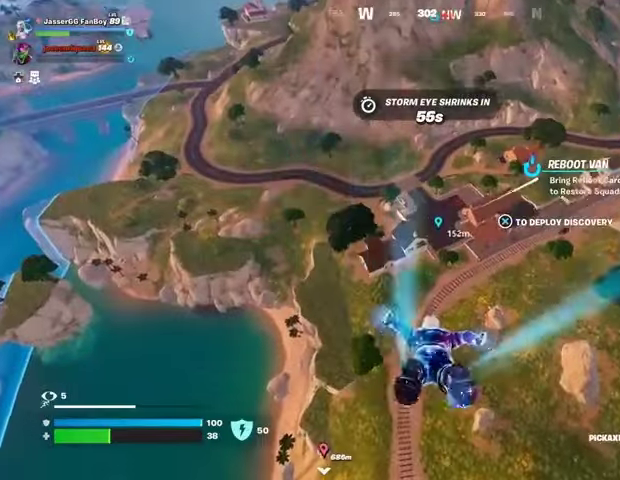
{"buttons": [], "left_stick": "up", "right_stick": "center", "events": []}
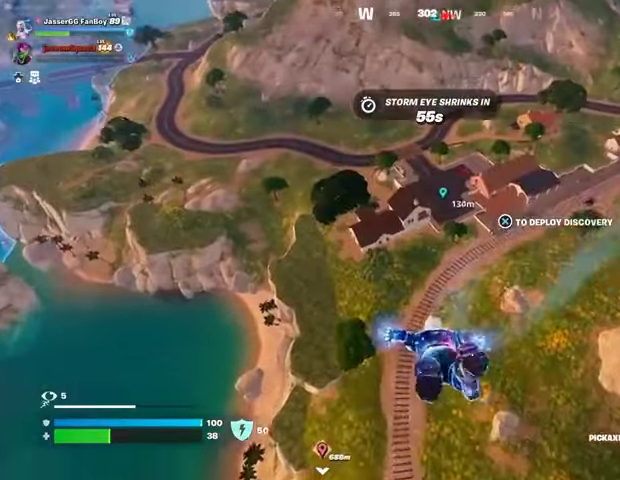
{"buttons": [], "left_stick": "up", "right_stick": "center", "events": []}
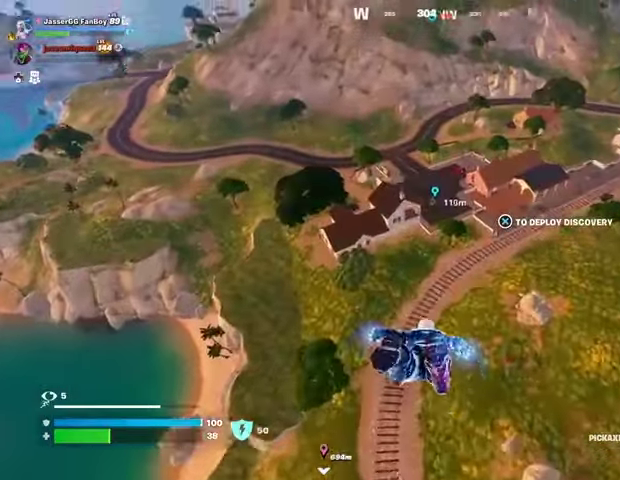
{"buttons": [], "left_stick": "up", "right_stick": "center", "events": []}
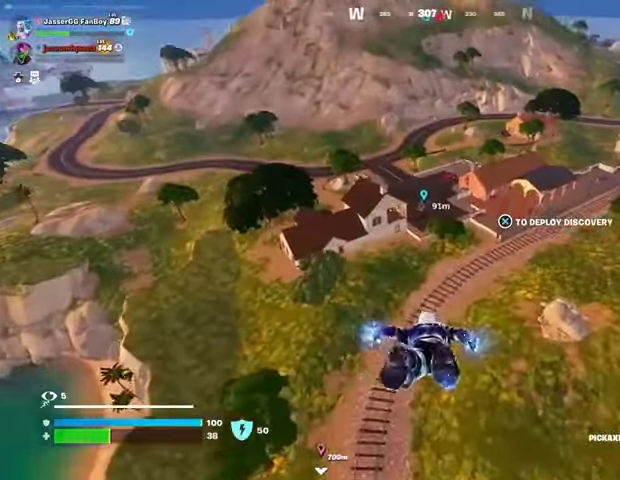
{"buttons": [], "left_stick": "up", "right_stick": "center", "events": [[400, "CROSS", "down"], [500, "CROSS", "up"]]}
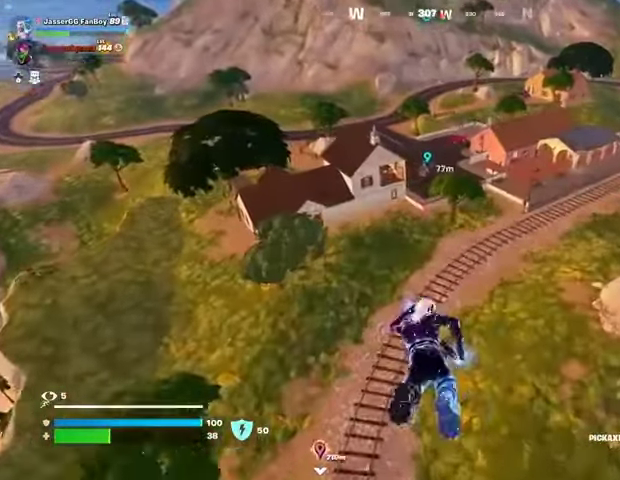
{"buttons": [], "left_stick": "up", "right_stick": "center", "events": [[133, "right_stick", "up"], [200, "right_stick", "center"]]}
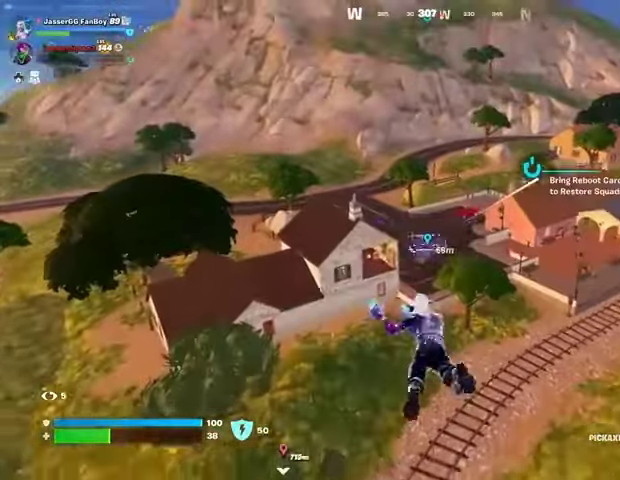
{"buttons": [], "left_stick": "up", "right_stick": "center", "events": []}
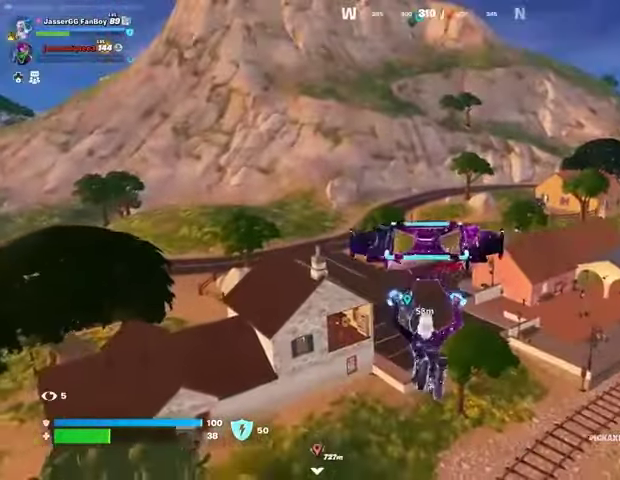
{"buttons": [], "left_stick": "up-left", "right_stick": "center", "events": [[200, "left_stick", "up-left"]]}
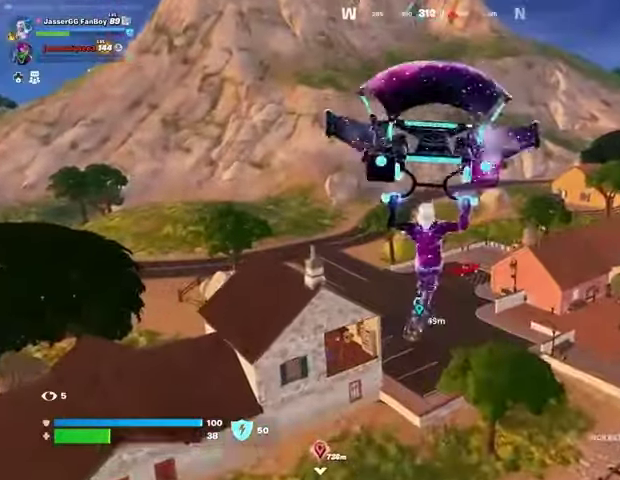
{"buttons": [], "left_stick": "up-right", "right_stick": "center", "events": [[500, "left_stick", "up-right"]]}
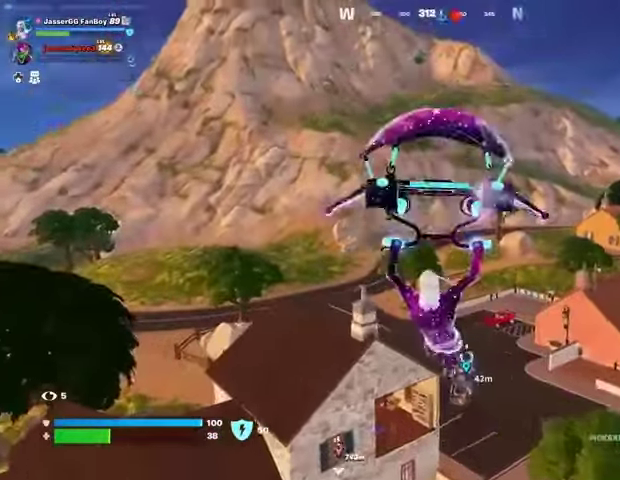
{"buttons": [], "left_stick": "up-left", "right_stick": "center", "events": [[233, "right_stick", "up"], [300, "right_stick", "center"], [467, "left_stick", "up-left"]]}
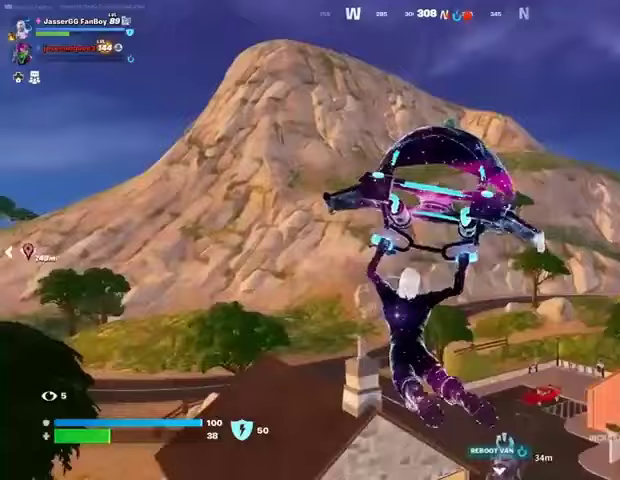
{"buttons": [], "left_stick": "left", "right_stick": "center", "events": [[100, "left_stick", "left"]]}
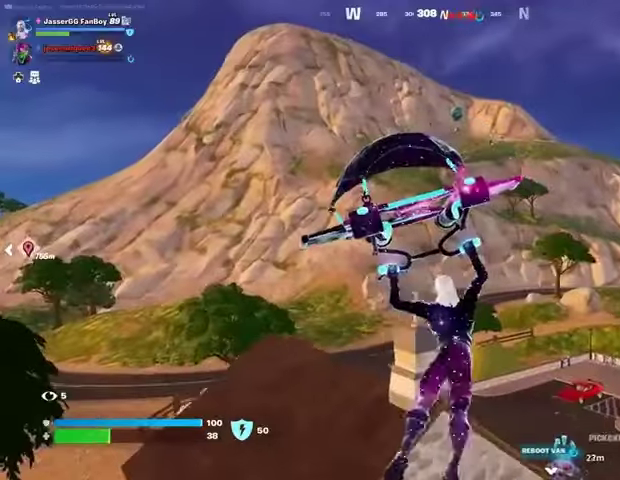
{"buttons": [], "left_stick": "right", "right_stick": "right", "events": [[233, "left_stick", "down-right"], [333, "left_stick", "right"], [433, "right_stick", "right"]]}
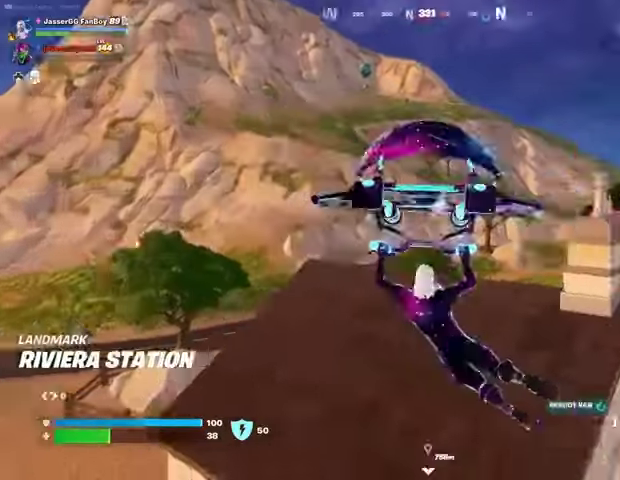
{"buttons": [], "left_stick": "right", "right_stick": "center"}
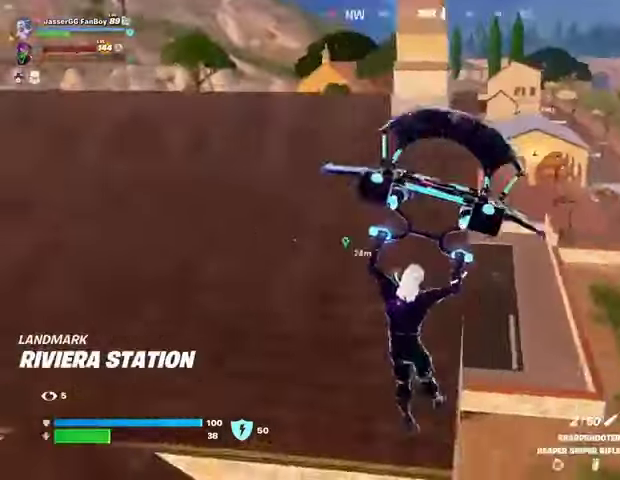
{"buttons": [], "left_stick": "up-right", "right_stick": "center", "events": [[200, "left_stick", "up"], [300, "right_stick", "up-left"], [400, "right_stick", "center"], [433, "left_stick", "up-right"]]}
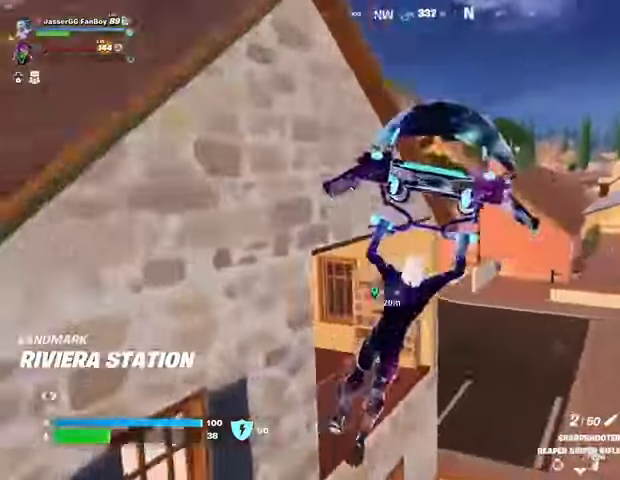
{"buttons": [], "left_stick": "up", "right_stick": "center", "events": [[33, "right_stick", "left"], [333, "left_stick", "up"], [333, "right_stick", "center"]]}
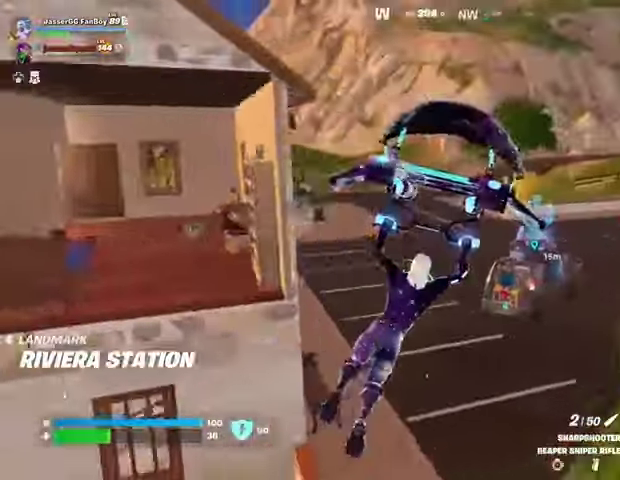
{"buttons": [], "left_stick": "up", "right_stick": "center", "events": [[133, "right_stick", "left"], [267, "right_stick", "center"]]}
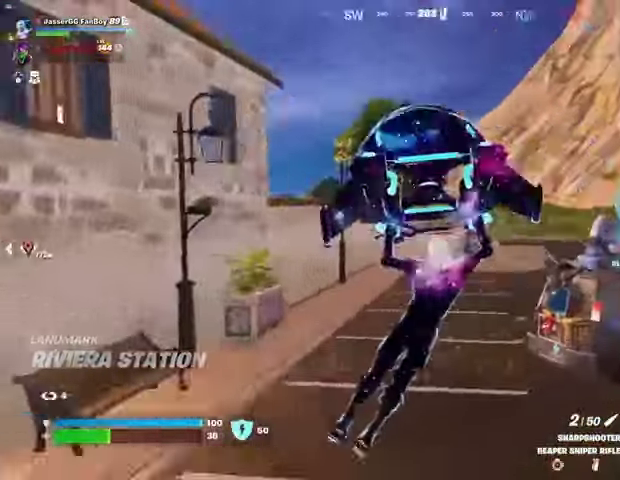
{"buttons": ["SQUARE"], "left_stick": "center", "right_stick": "center", "events": [[100, "right_stick", "right"], [267, "right_stick", "center"], [433, "left_stick", "center"], [467, "SQUARE", "down"]]}
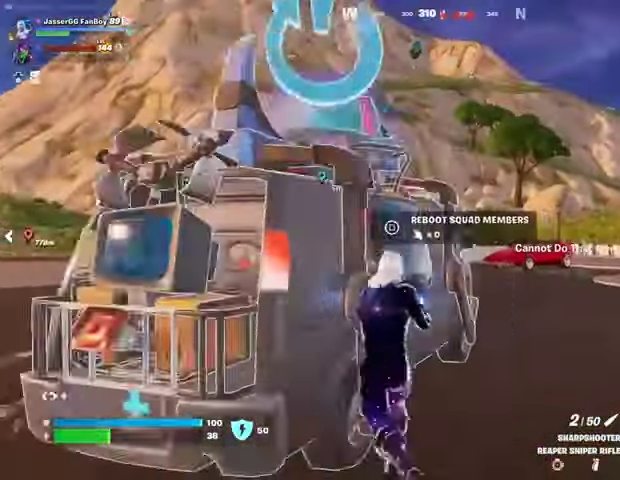
{"buttons": [], "left_stick": "down-left", "right_stick": "center", "events": [[33, "SQUARE", "up"], [100, "SQUARE", "down"], [167, "SQUARE", "up"], [300, "SQUARE", "down"], [367, "SQUARE", "up"], [433, "left_stick", "down-left"]]}
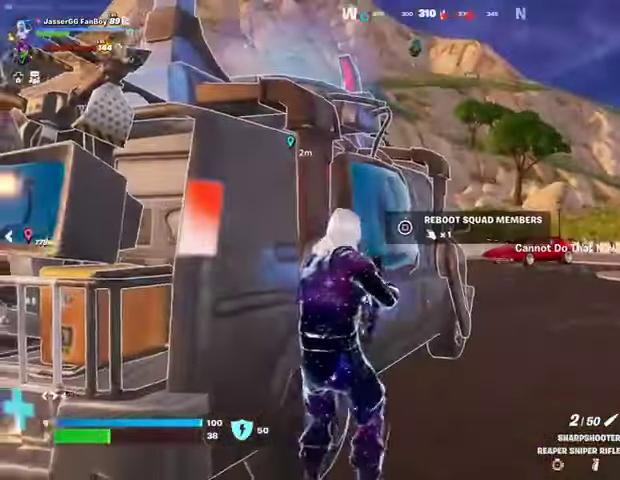
{"buttons": ["R3"], "left_stick": "up-left", "right_stick": "right", "events": [[67, "right_stick", "left"], [167, "left_stick", "left"], [333, "left_stick", "up-left"], [333, "right_stick", "right"], [433, "R3", "down"]]}
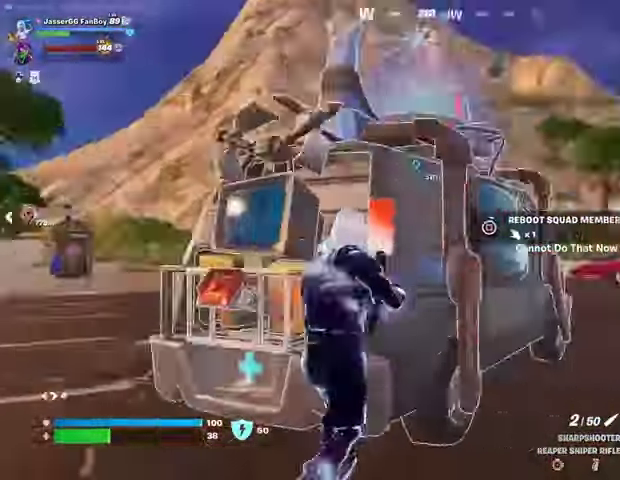
{"buttons": [], "left_stick": "center", "right_stick": "center", "events": [[33, "R3", "up"], [33, "right_stick", "up-right"], [167, "right_stick", "center"], [267, "SQUARE", "down"], [333, "SQUARE", "up"], [367, "left_stick", "center"]]}
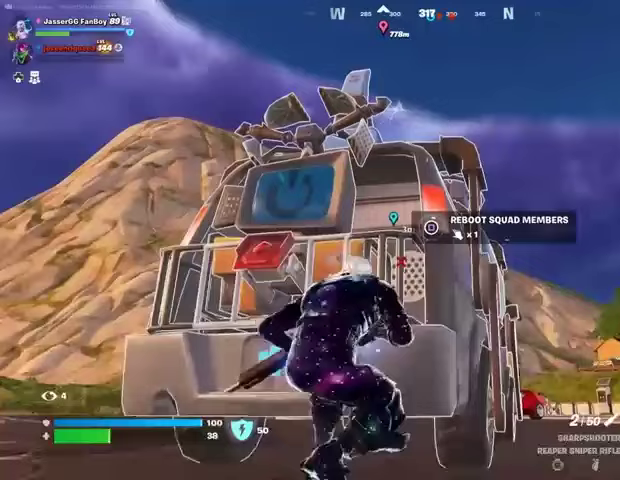
{"buttons": [], "left_stick": "center", "right_stick": "center", "events": []}